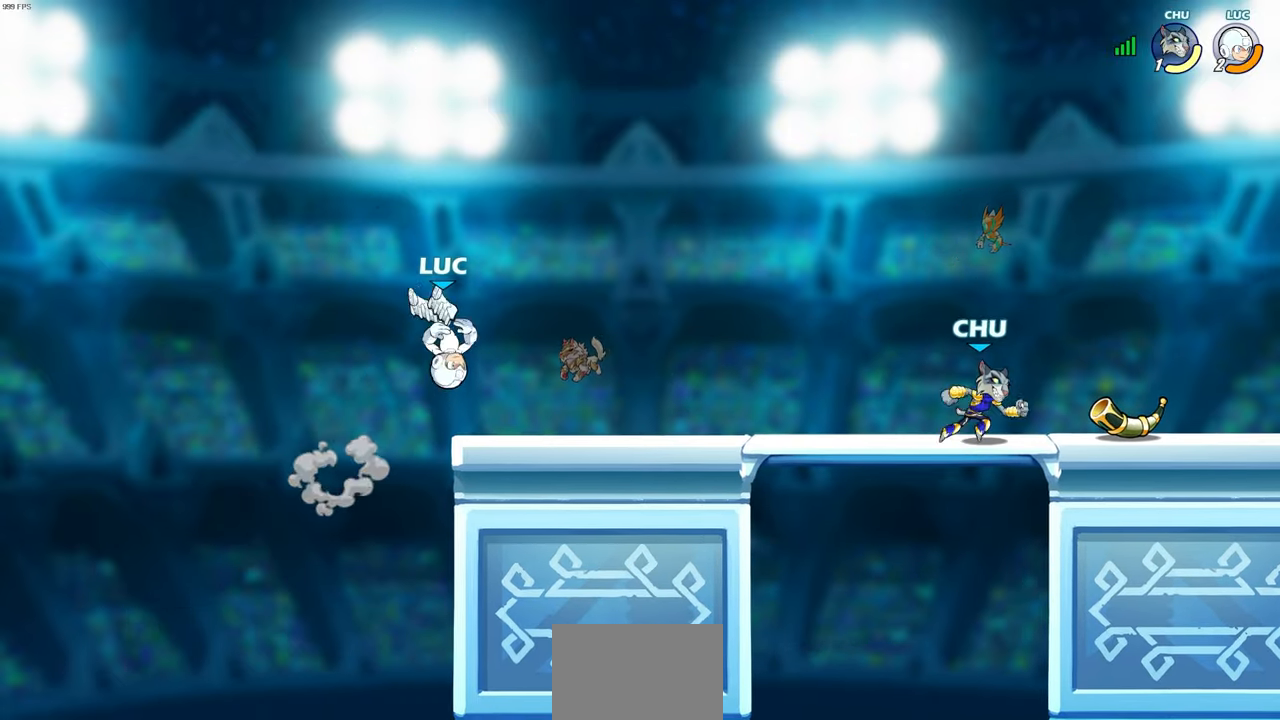
Gameplay with a controller (PlayStation layout); each line is a JSON object with the inputs held at the frame after it. "events" lists button and stick changes between this image and that frame as [ms after this image, input, new state], when the widget could be followed in between.
{"buttons": [], "left_stick": "up-right", "right_stick": "center", "events": [[300, "left_stick", "right"], [317, "R2", "down"], [350, "CROSS", "down"], [400, "left_stick", "up-right"], [450, "CROSS", "up"], [450, "R2", "up"]]}
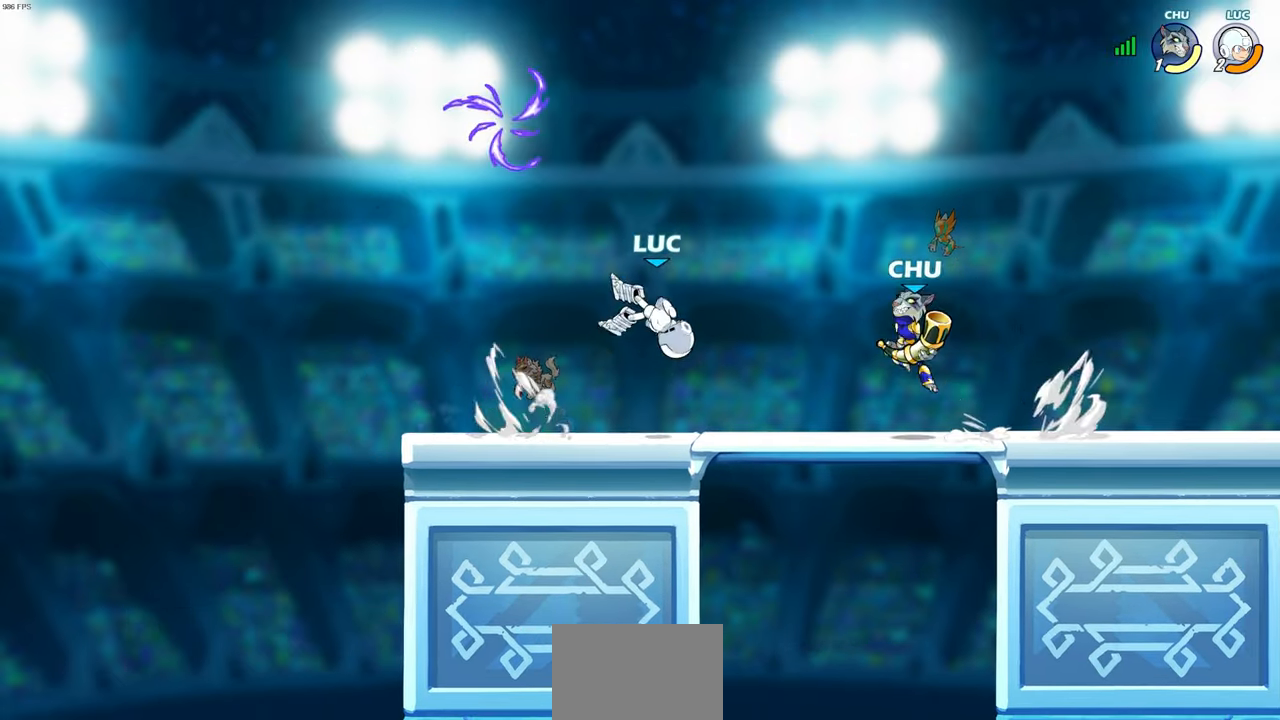
{"buttons": [], "left_stick": "left", "right_stick": "center", "events": [[67, "CROSS", "down"], [83, "left_stick", "up-left"], [200, "CROSS", "up"], [267, "left_stick", "left"]]}
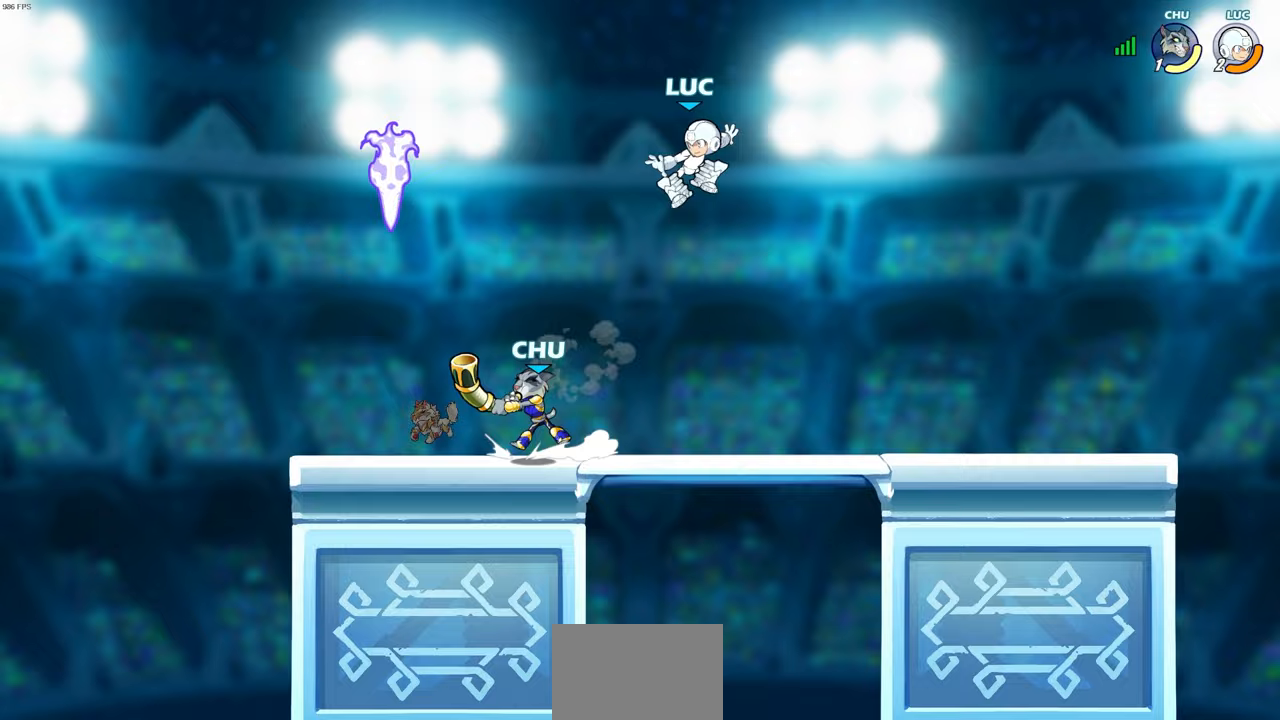
{"buttons": [], "left_stick": "down-right", "right_stick": "center", "events": [[33, "left_stick", "up-left"], [67, "CROSS", "down"], [217, "CROSS", "up"], [300, "left_stick", "up-right"], [500, "left_stick", "down-right"]]}
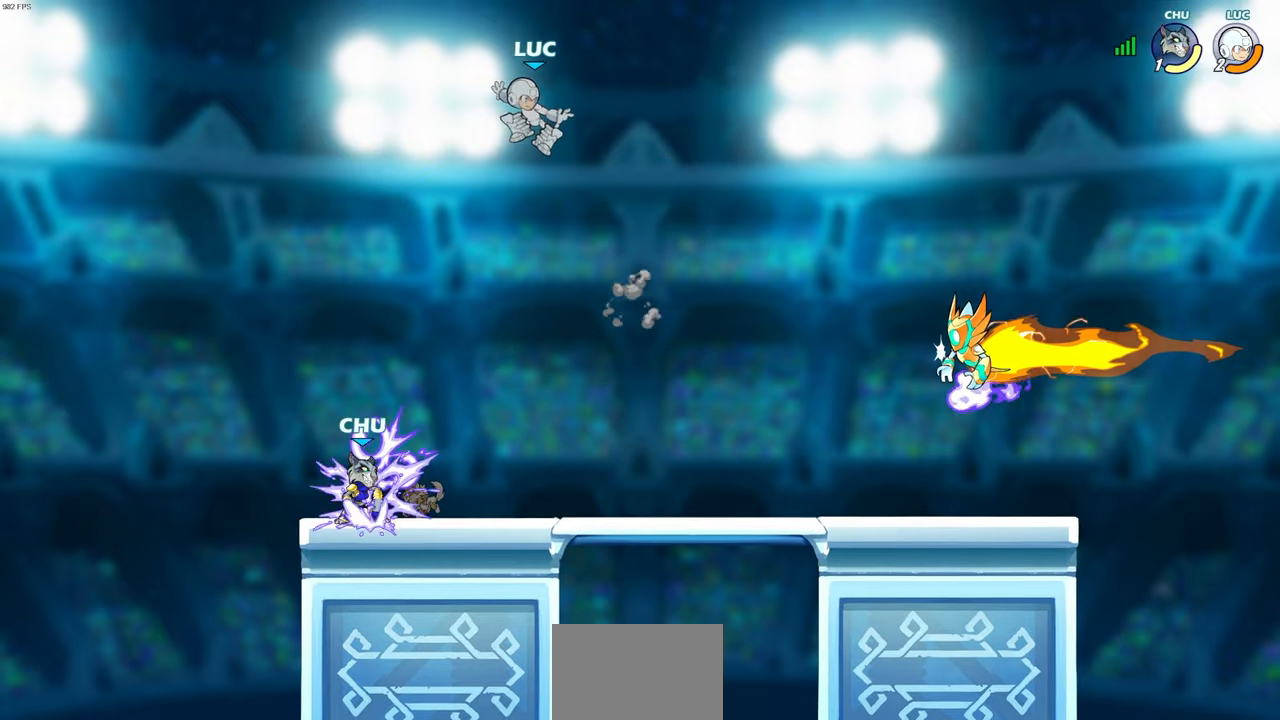
{"buttons": ["SQUARE"], "left_stick": "down-left", "right_stick": "center", "events": [[317, "left_stick", "down-left"], [433, "SQUARE", "down"]]}
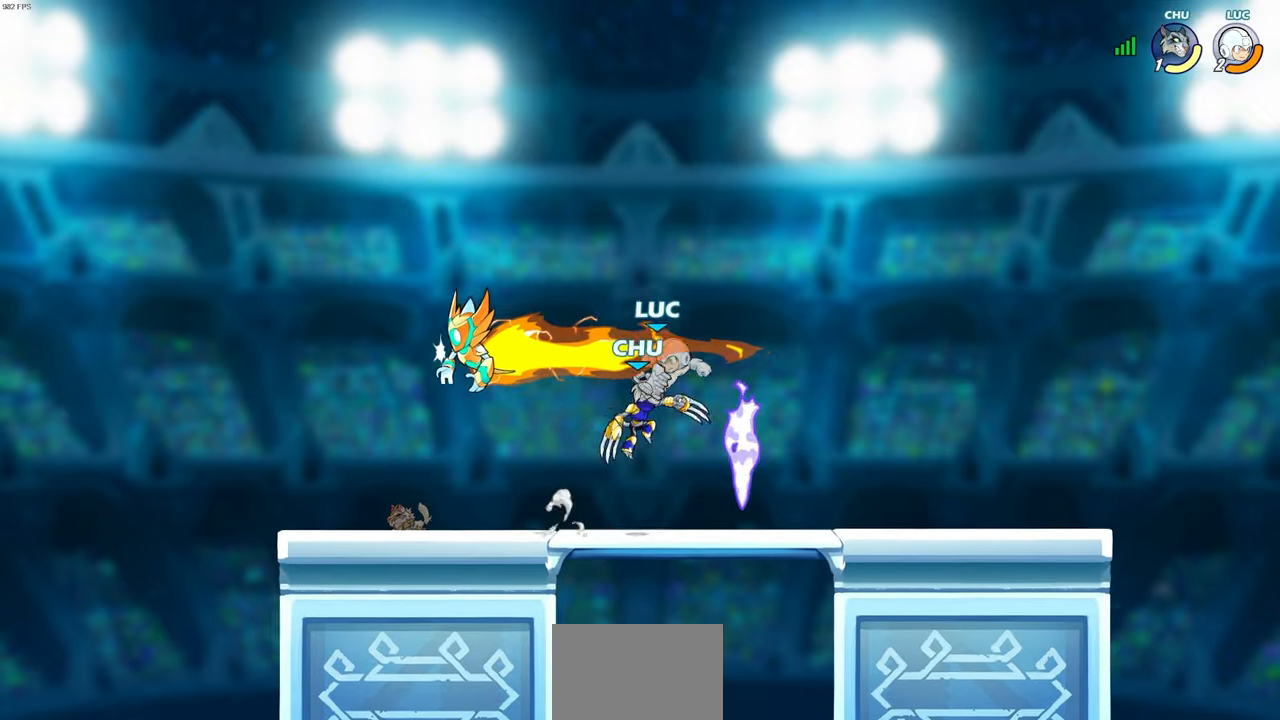
{"buttons": [], "left_stick": "left", "right_stick": "center", "events": [[50, "SQUARE", "up"], [217, "left_stick", "left"], [367, "left_stick", "center"], [450, "left_stick", "left"]]}
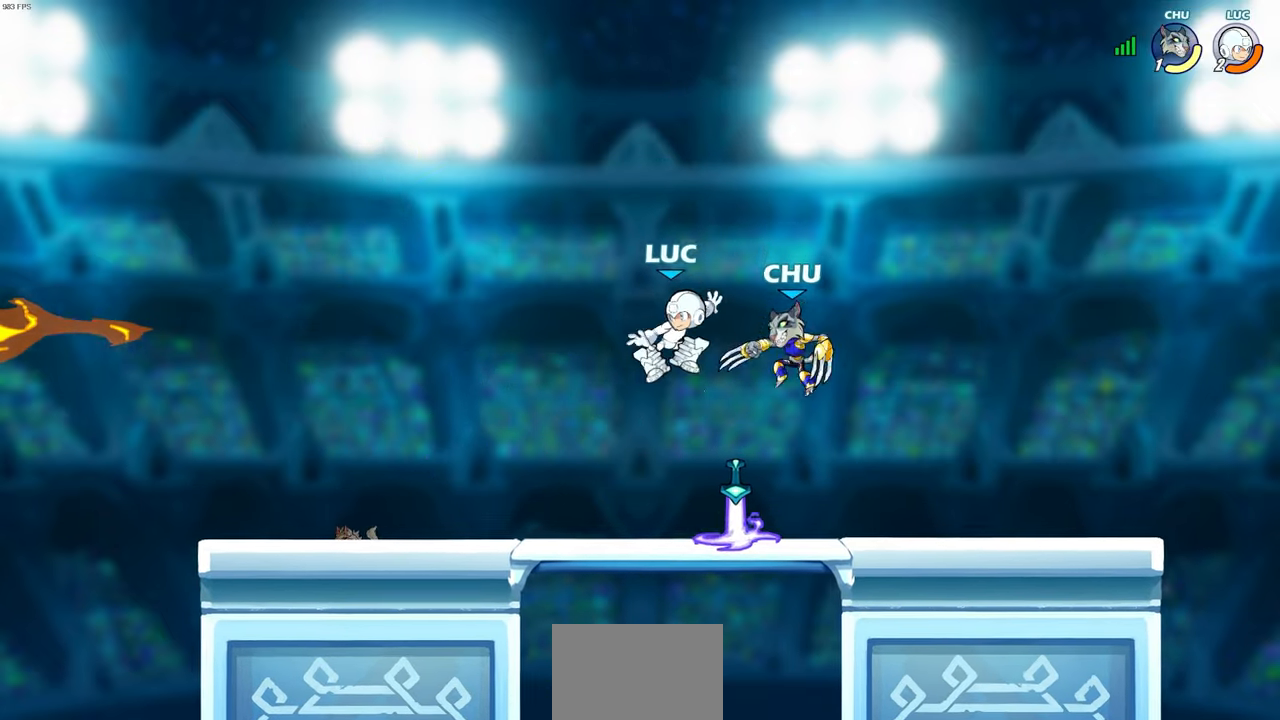
{"buttons": [], "left_stick": "up-left", "right_stick": "center", "events": [[100, "left_stick", "down-left"], [500, "left_stick", "up-left"]]}
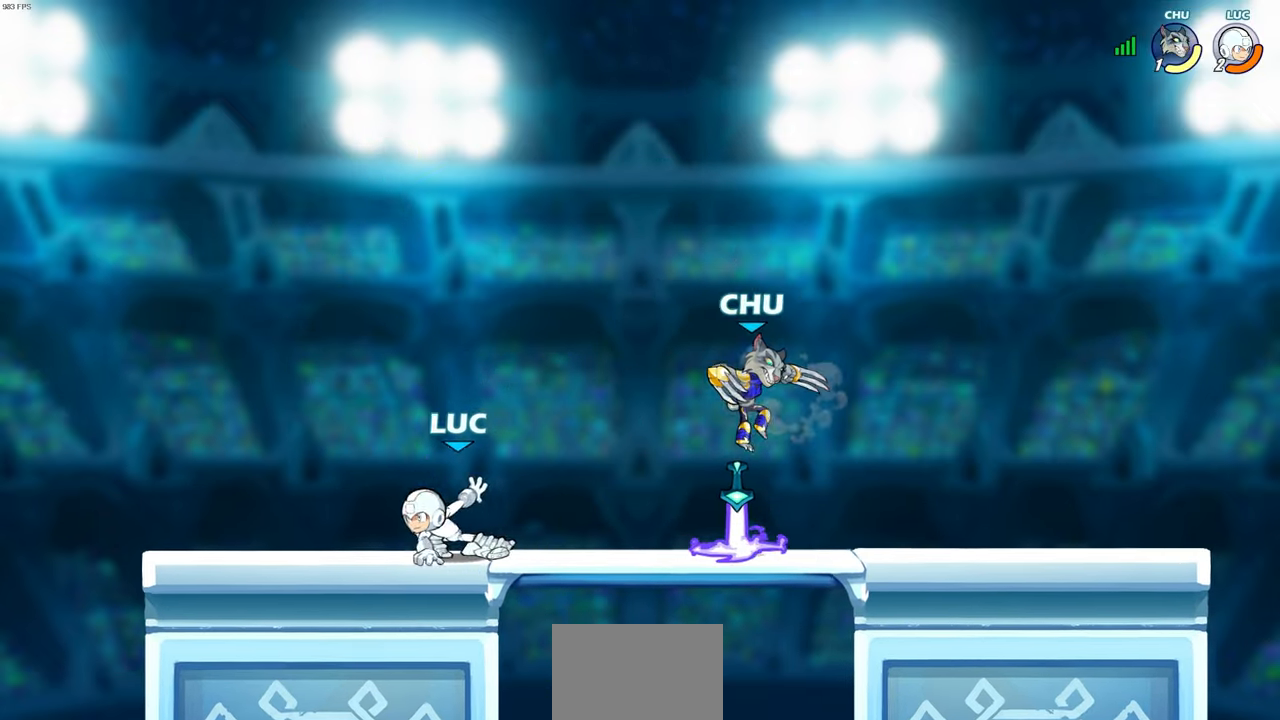
{"buttons": [], "left_stick": "left", "right_stick": "center", "events": [[183, "left_stick", "up-right"], [233, "left_stick", "right"], [467, "left_stick", "left"]]}
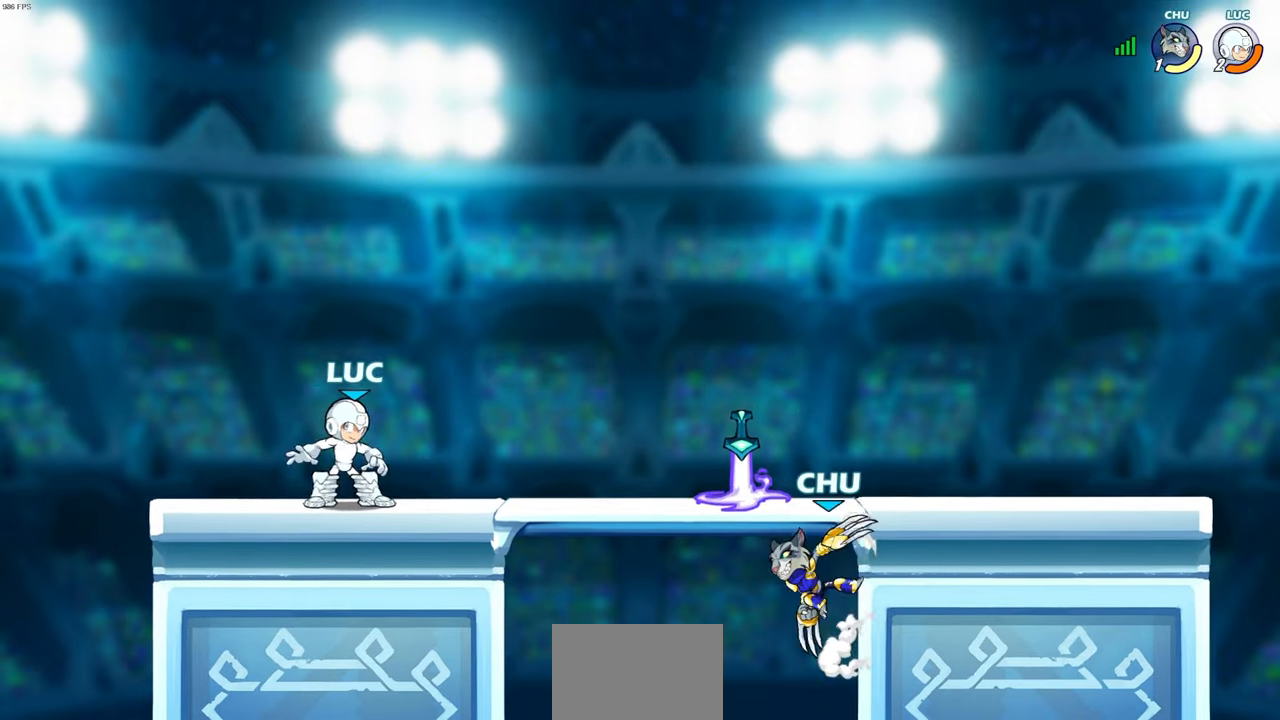
{"buttons": [], "left_stick": "up-left", "right_stick": "center", "events": [[183, "left_stick", "right"], [367, "left_stick", "up-left"]]}
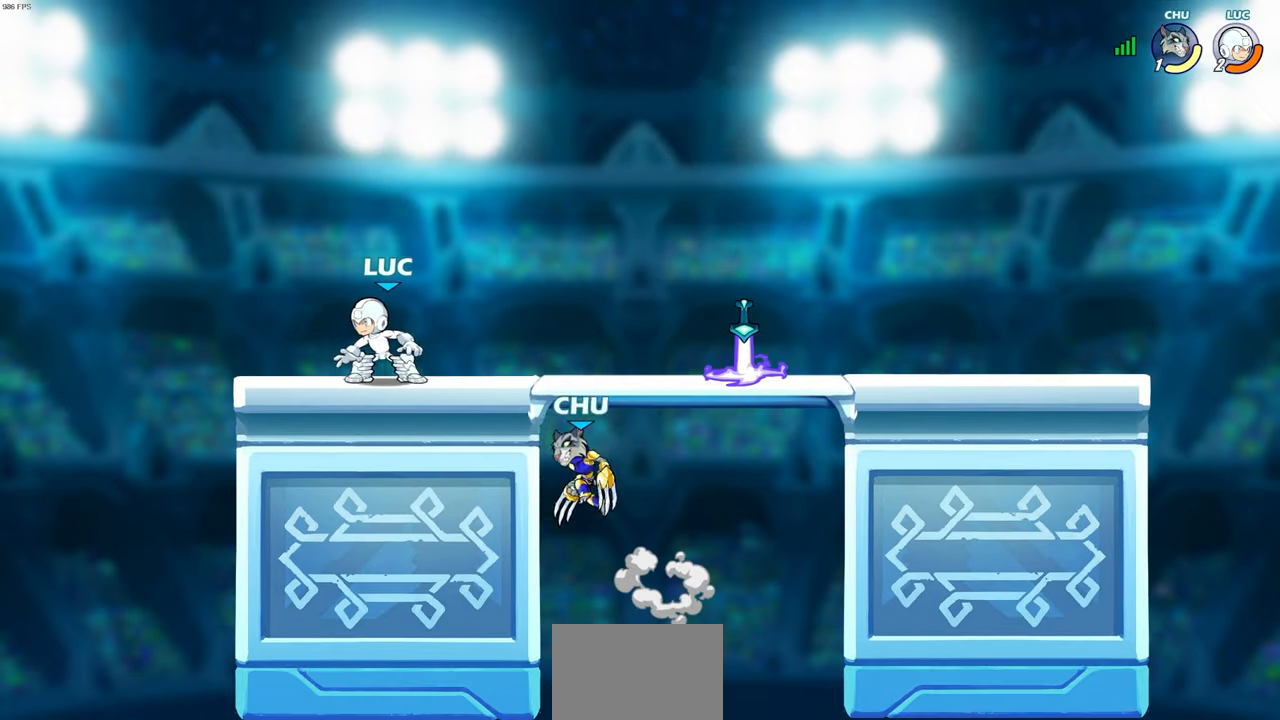
{"buttons": [], "left_stick": "right", "right_stick": "center", "events": [[183, "left_stick", "right"]]}
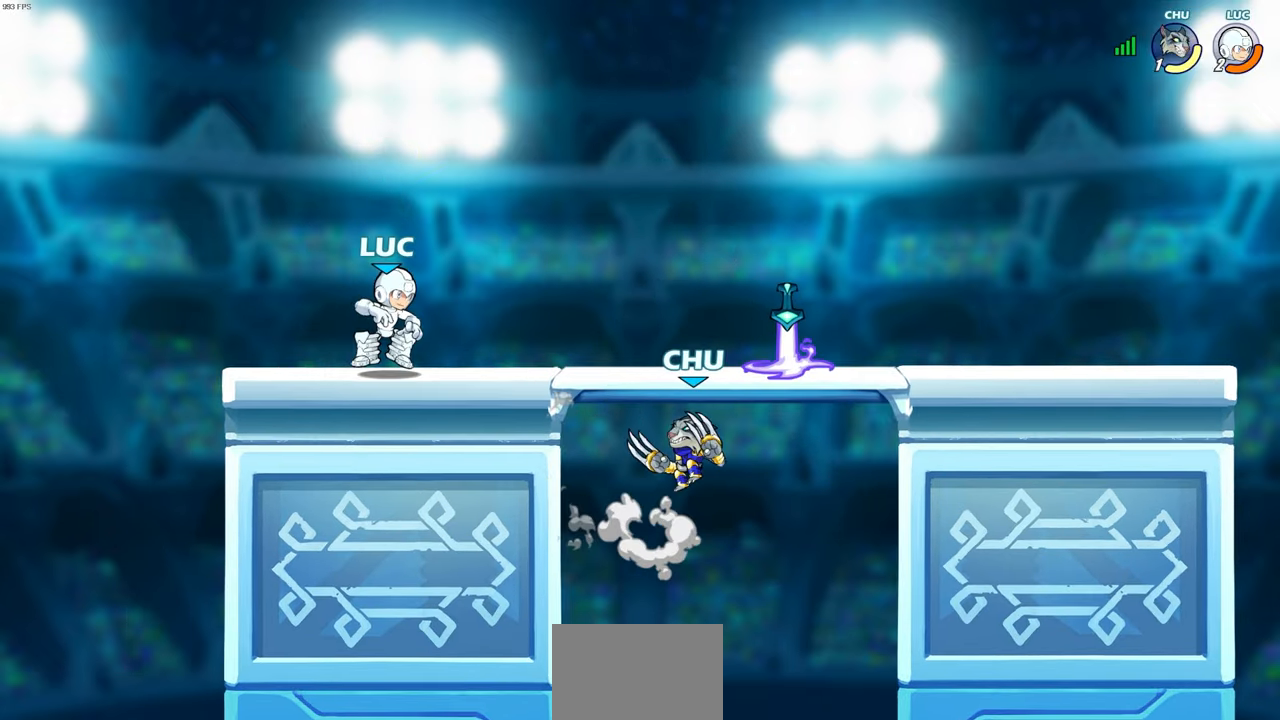
{"buttons": ["SQUARE"], "left_stick": "up-right", "right_stick": "center", "events": [[83, "left_stick", "left"], [383, "left_stick", "up-right"], [433, "CROSS", "down"], [483, "SQUARE", "down"], [500, "CROSS", "up"]]}
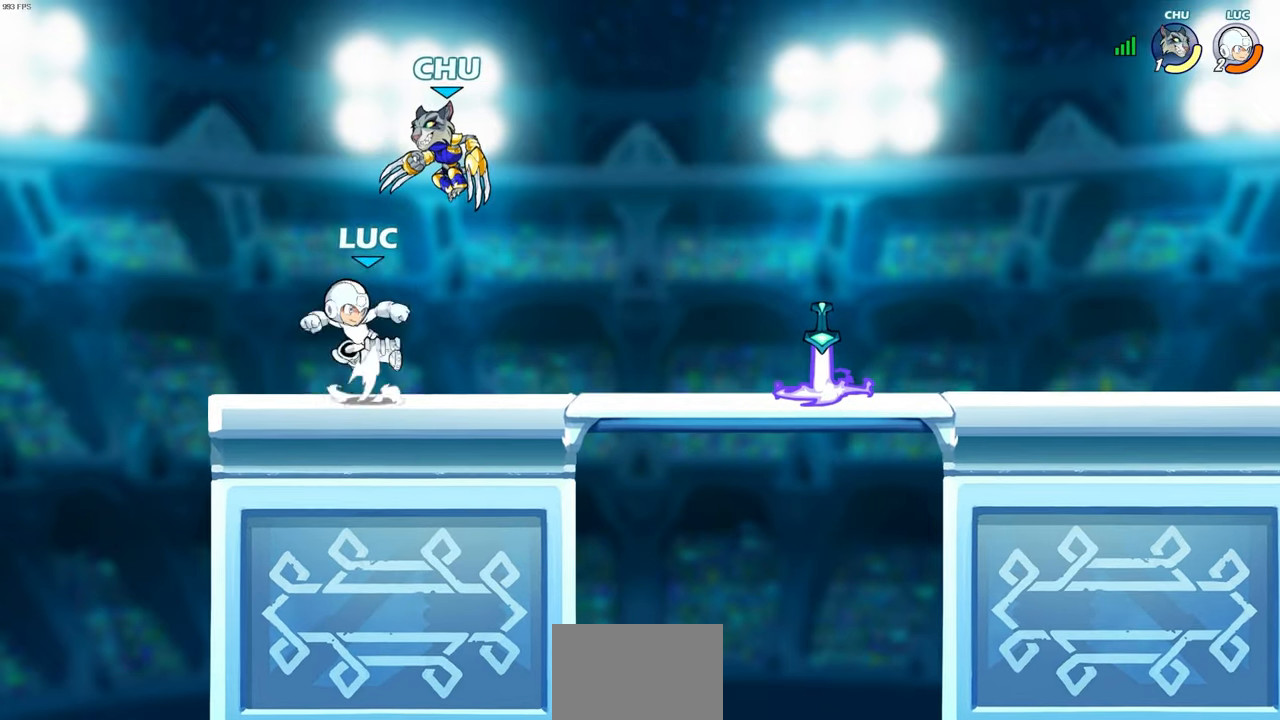
{"buttons": [], "left_stick": "right", "right_stick": "center", "events": [[33, "left_stick", "center"], [50, "SQUARE", "up"], [333, "left_stick", "right"]]}
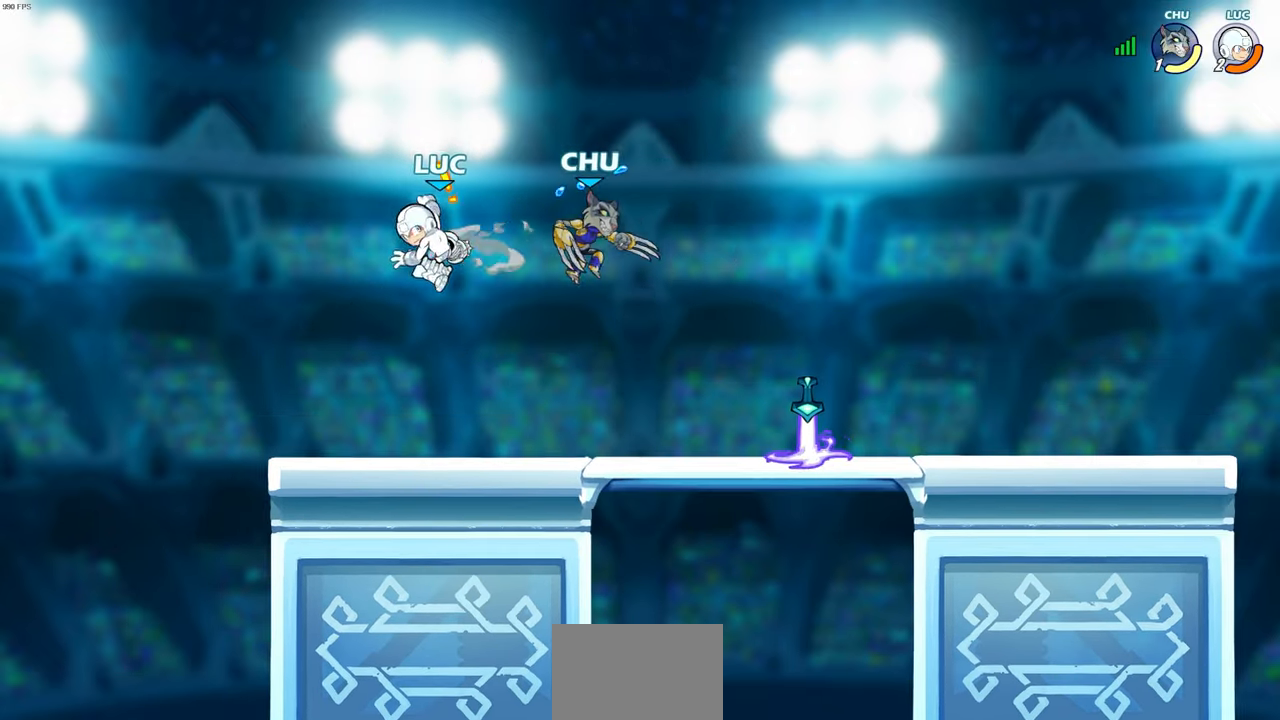
{"buttons": [], "left_stick": "down-right", "right_stick": "center", "events": [[117, "L1", "down"], [117, "left_stick", "up-left"], [233, "CROSS", "down"], [283, "L1", "up"], [350, "left_stick", "up-right"], [383, "CROSS", "up"], [483, "left_stick", "down-right"]]}
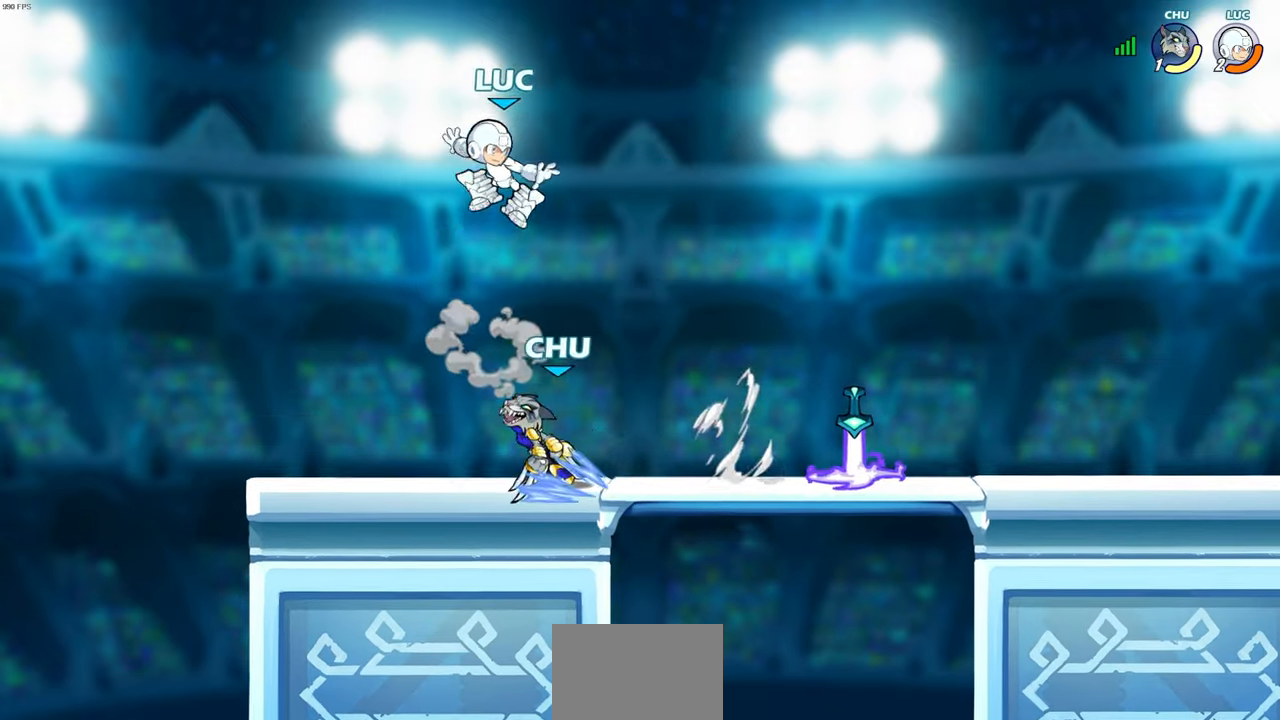
{"buttons": [], "left_stick": "center", "right_stick": "center", "events": [[50, "left_stick", "down-left"], [467, "left_stick", "center"]]}
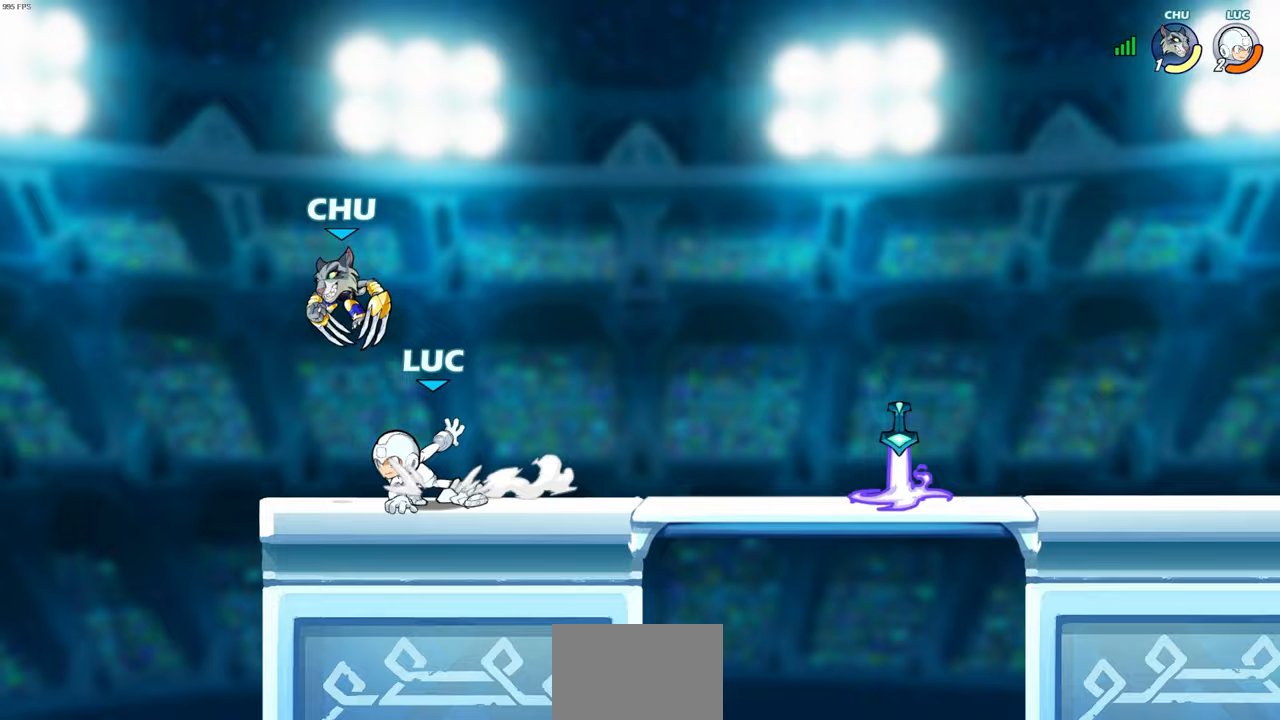
{"buttons": [], "left_stick": "center", "right_stick": "center", "events": [[33, "SQUARE", "down"], [100, "SQUARE", "up"]]}
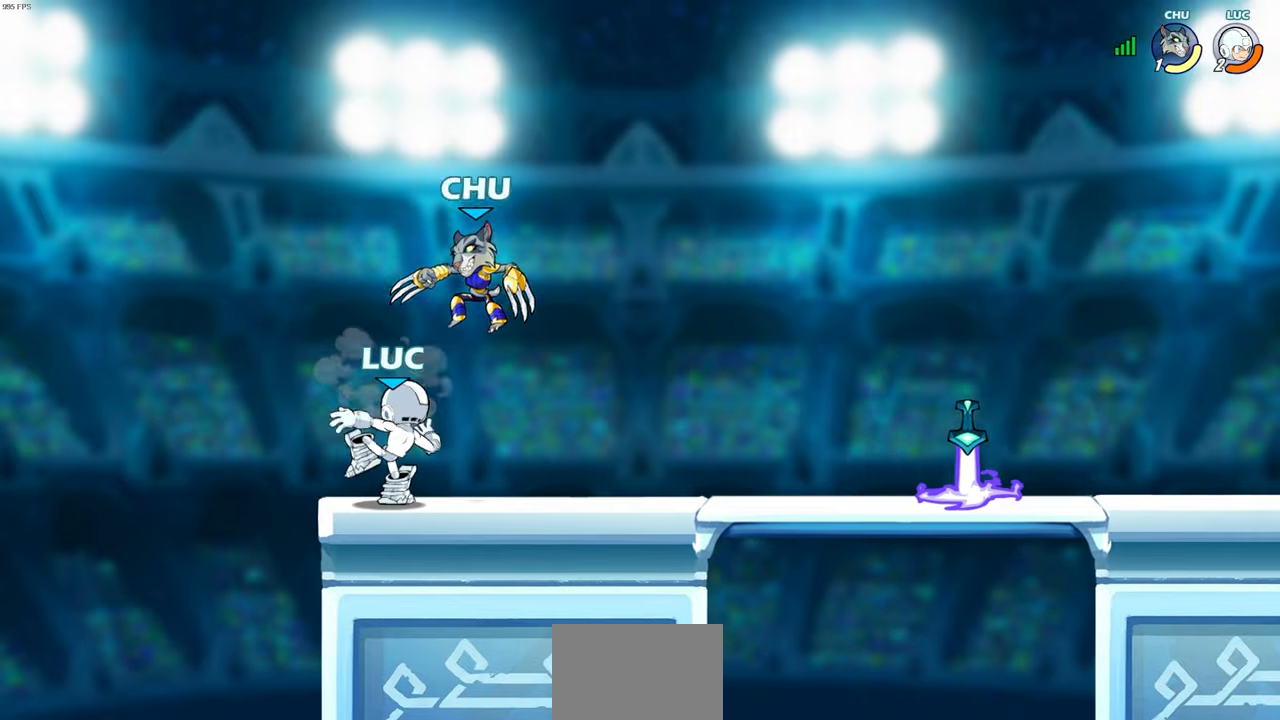
{"buttons": ["R2"], "left_stick": "down-left", "right_stick": "center", "events": [[67, "left_stick", "up-left"], [183, "CROSS", "down"], [233, "R2", "down"], [267, "left_stick", "up"], [317, "CROSS", "up"], [400, "R2", "up"], [467, "left_stick", "down-left"], [500, "R2", "down"]]}
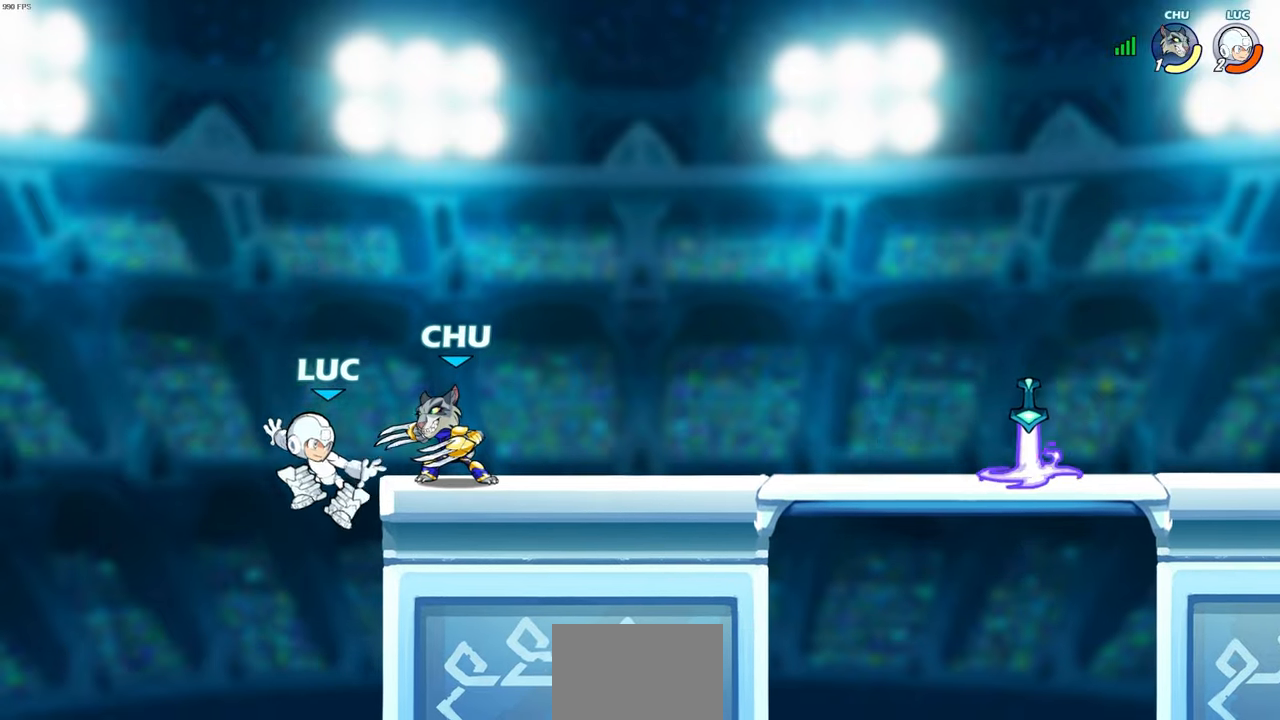
{"buttons": [], "left_stick": "right", "right_stick": "center", "events": [[217, "R2", "up"], [217, "left_stick", "down-right"], [300, "left_stick", "right"]]}
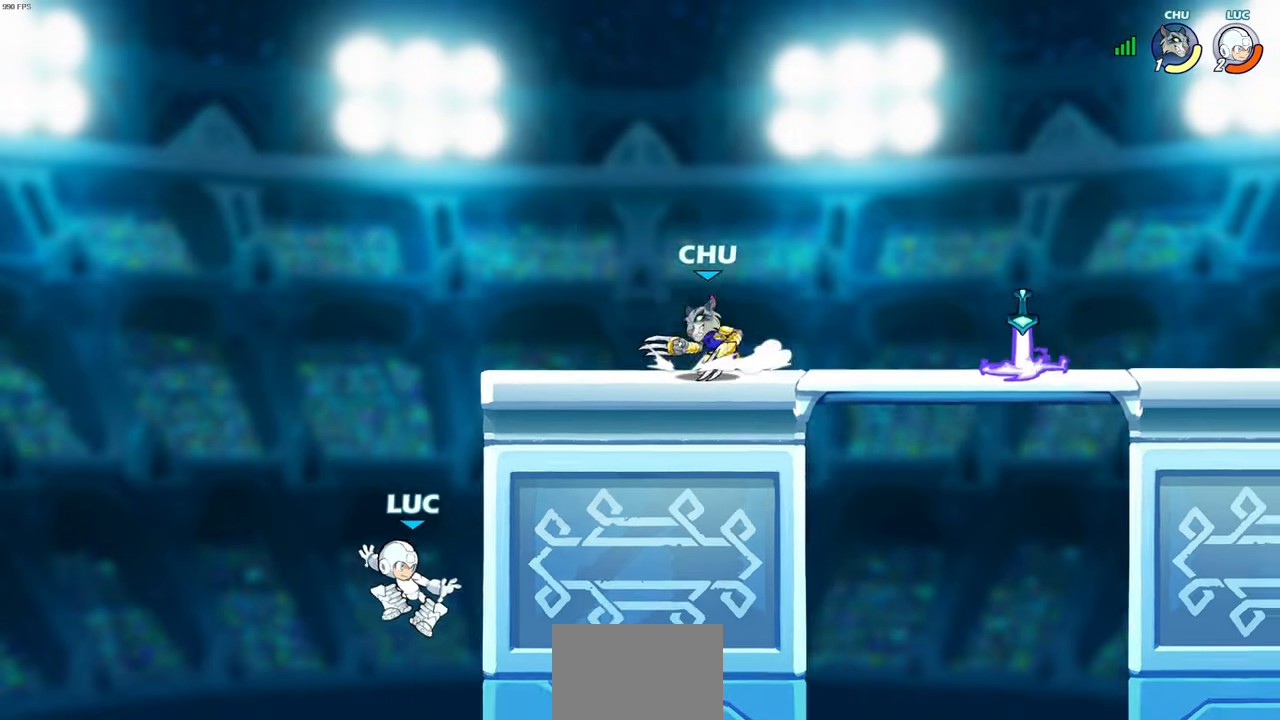
{"buttons": [], "left_stick": "up-right", "right_stick": "center", "events": [[117, "CROSS", "down"], [217, "left_stick", "up-left"], [233, "CROSS", "up"], [400, "left_stick", "up-right"]]}
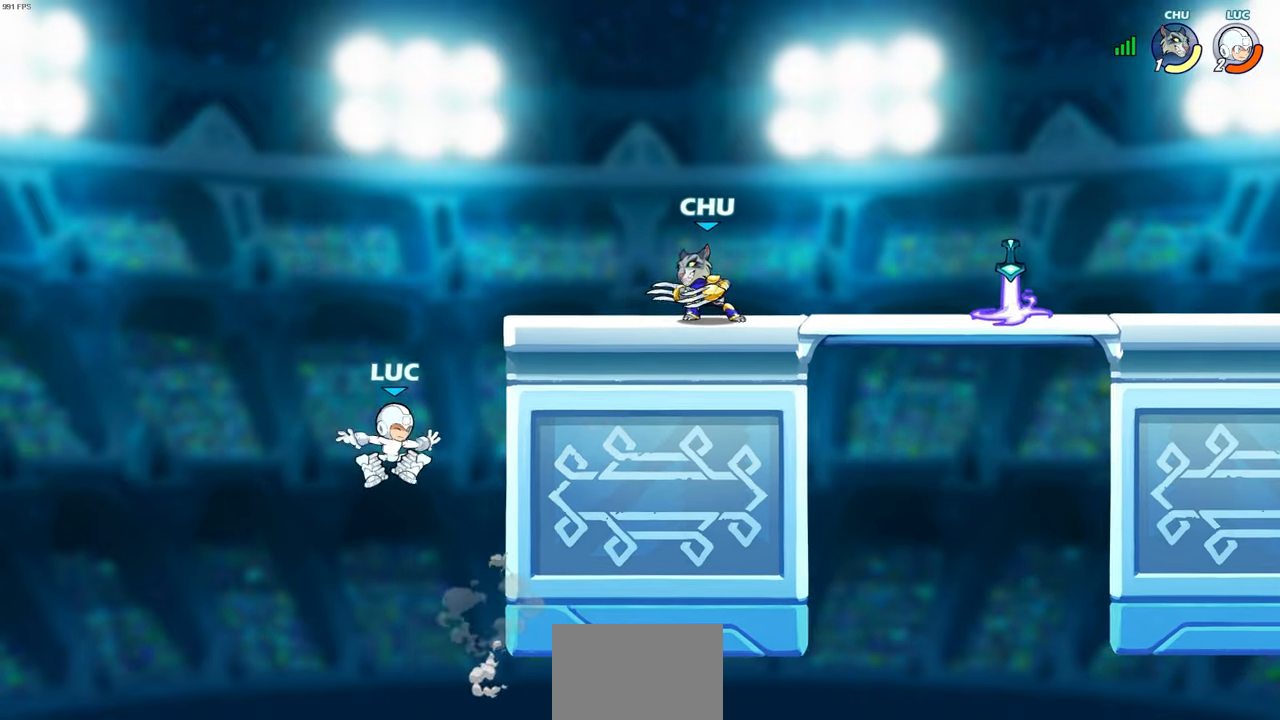
{"buttons": [], "left_stick": "up-left", "right_stick": "center", "events": [[183, "left_stick", "center"], [483, "left_stick", "up-left"]]}
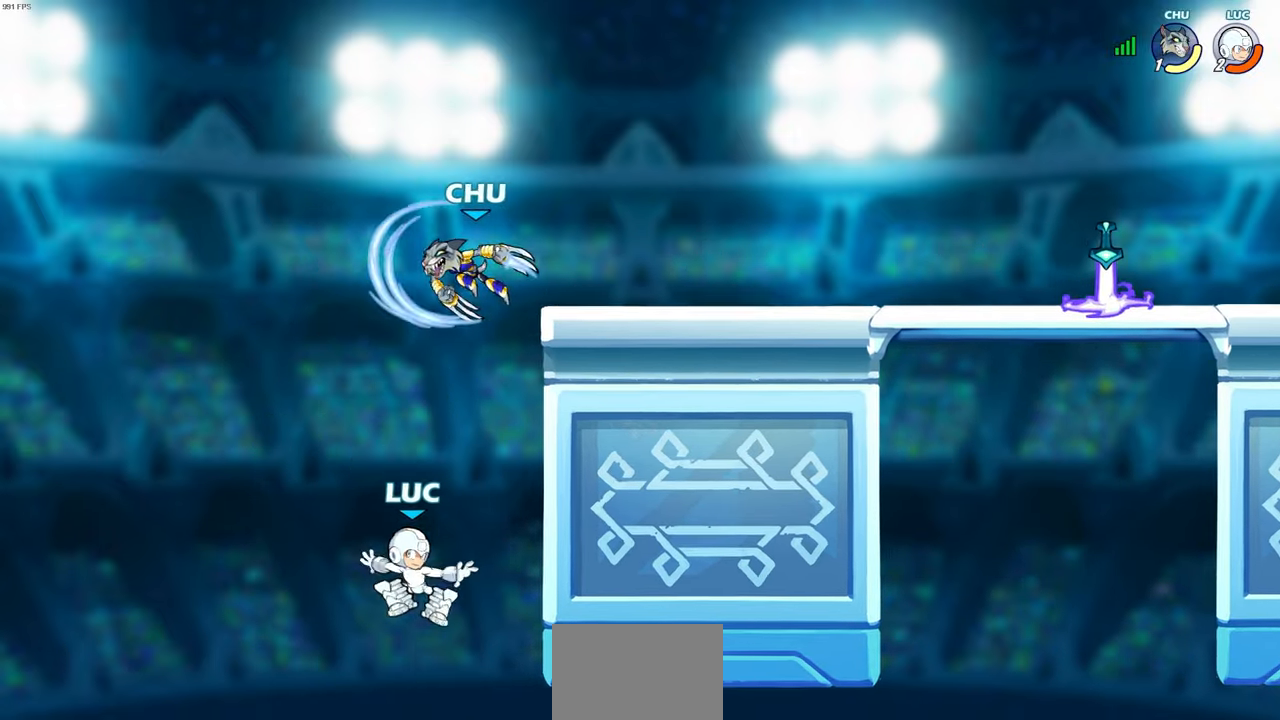
{"buttons": [], "left_stick": "center", "right_stick": "center", "events": [[100, "CROSS", "down"], [133, "left_stick", "center"], [183, "CROSS", "up"], [367, "CIRCLE", "down"], [433, "CIRCLE", "up"]]}
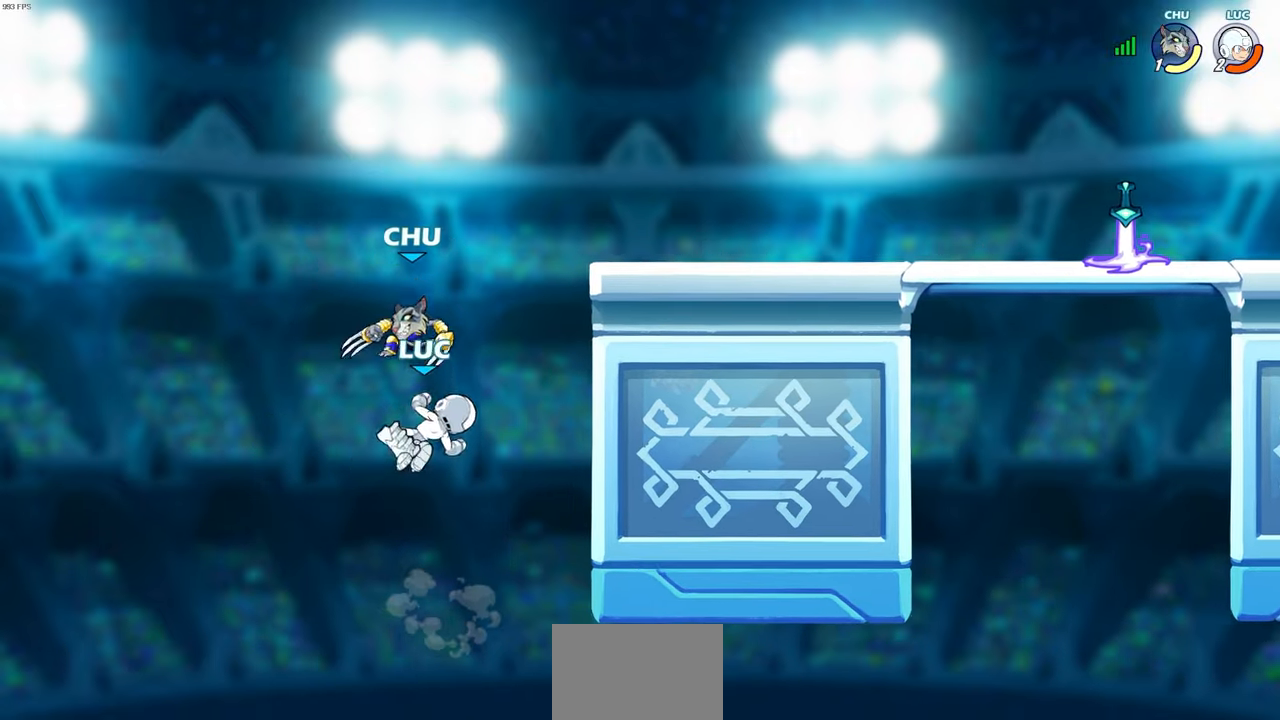
{"buttons": [], "left_stick": "center", "right_stick": "center", "events": []}
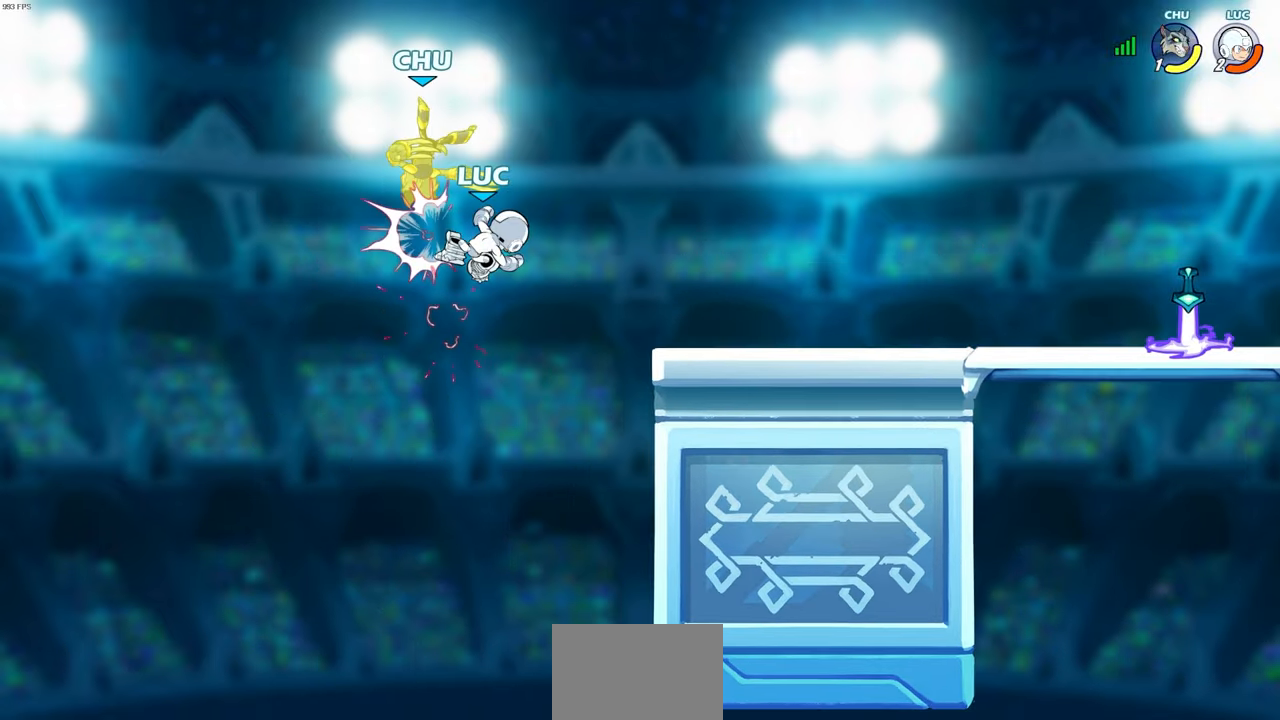
{"buttons": [], "left_stick": "center", "right_stick": "center", "events": [[67, "left_stick", "up"], [133, "R2", "down"], [167, "SQUARE", "down"], [300, "R2", "up"], [300, "SQUARE", "up"], [383, "left_stick", "center"]]}
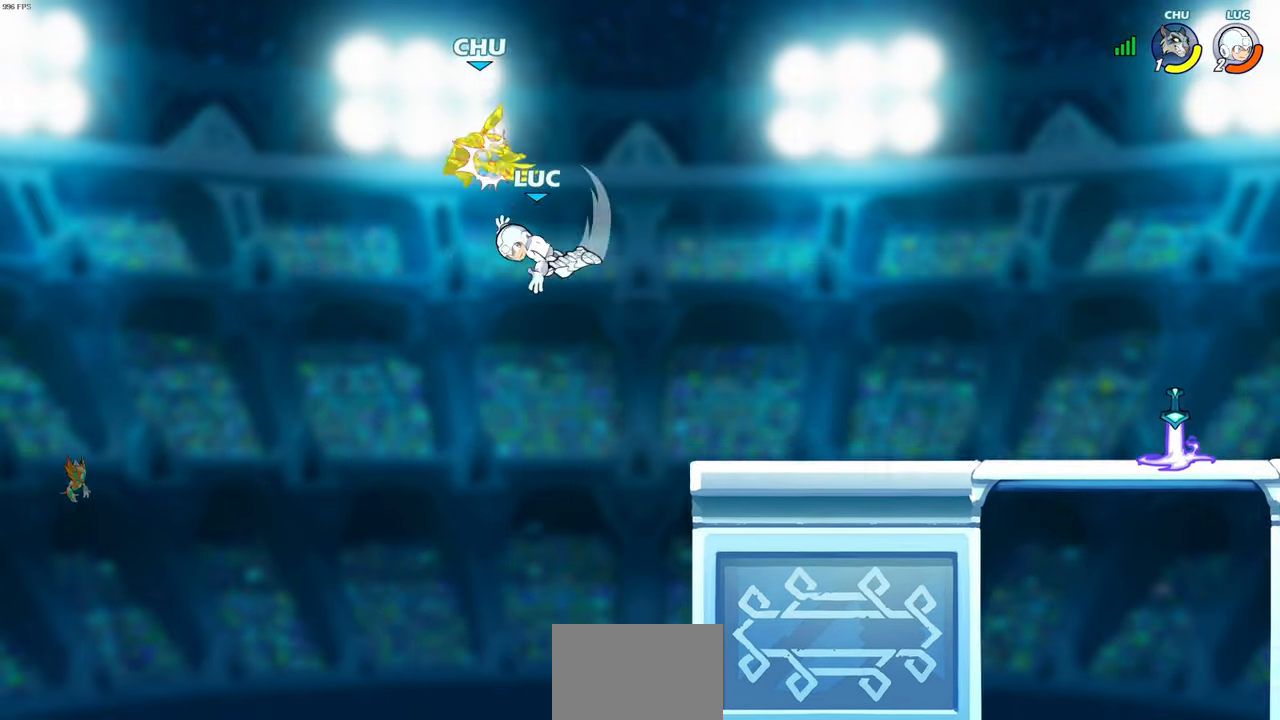
{"buttons": [], "left_stick": "right", "right_stick": "center", "events": [[217, "CROSS", "down"], [283, "SQUARE", "down"], [317, "CROSS", "up"], [350, "SQUARE", "up"], [483, "left_stick", "right"]]}
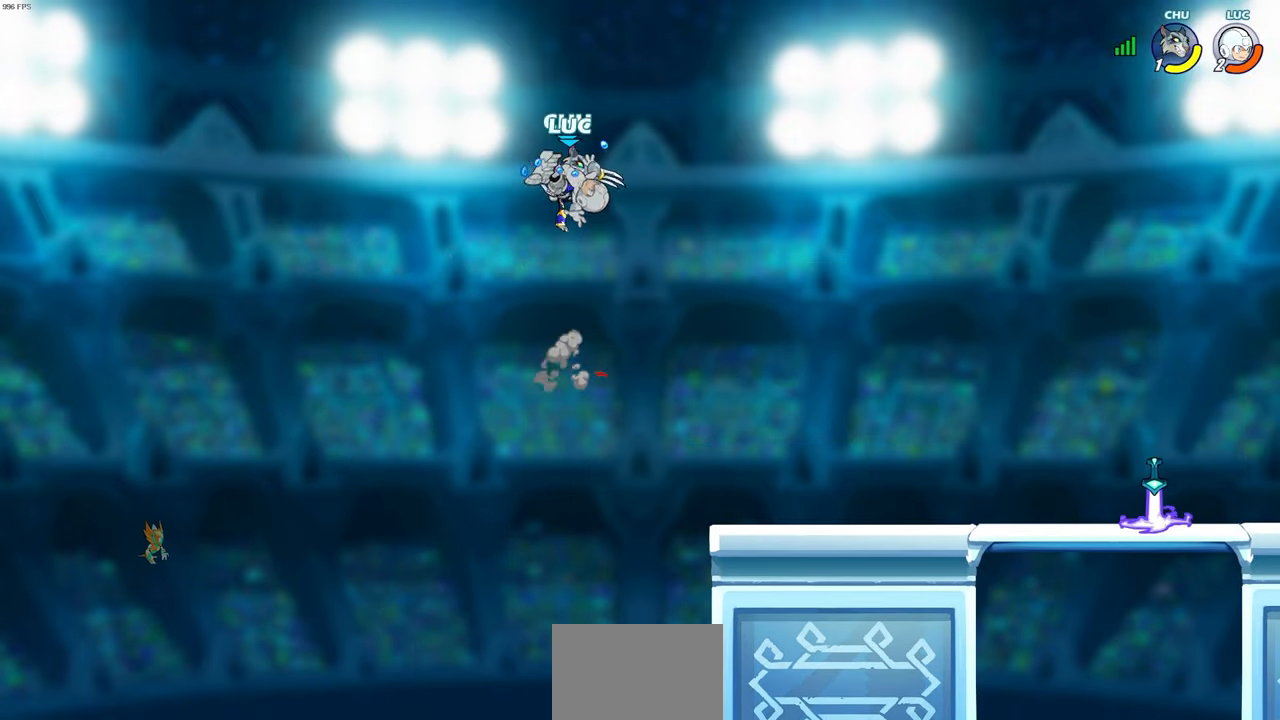
{"buttons": ["SQUARE"], "left_stick": "down", "right_stick": "center", "events": [[433, "left_stick", "down"], [483, "SQUARE", "down"]]}
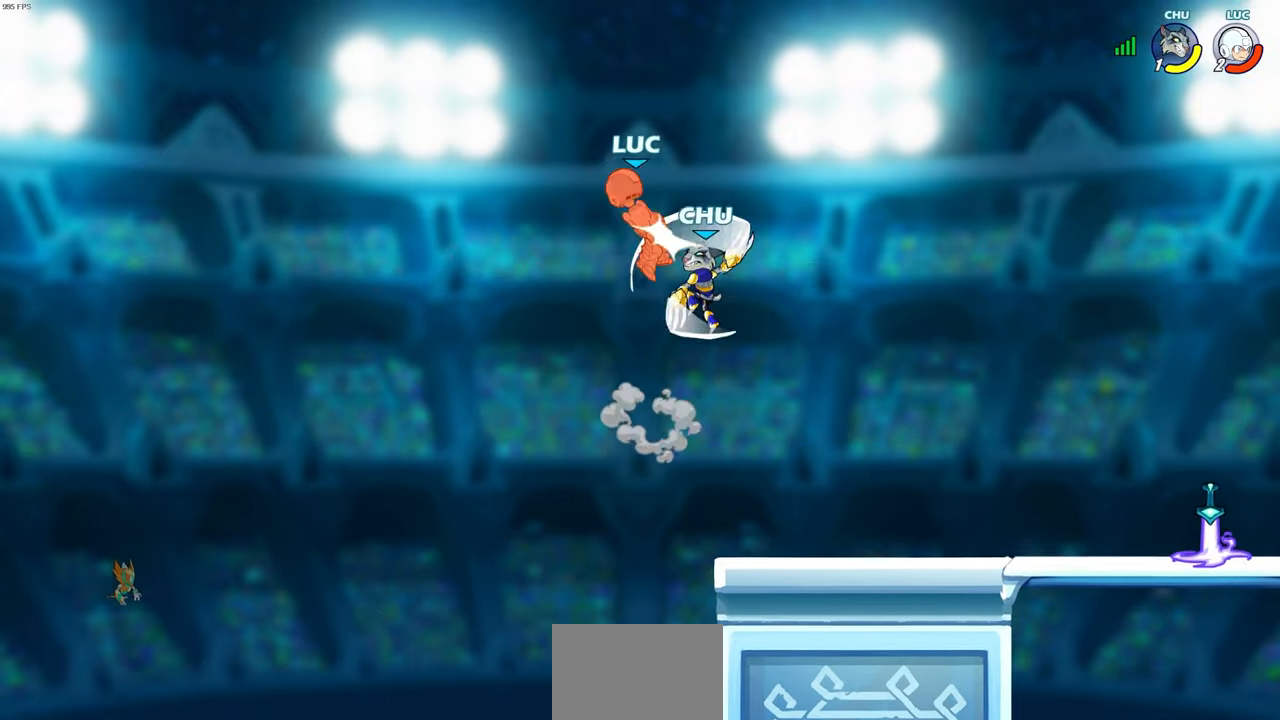
{"buttons": [], "left_stick": "right", "right_stick": "center", "events": [[67, "SQUARE", "up"], [333, "left_stick", "right"]]}
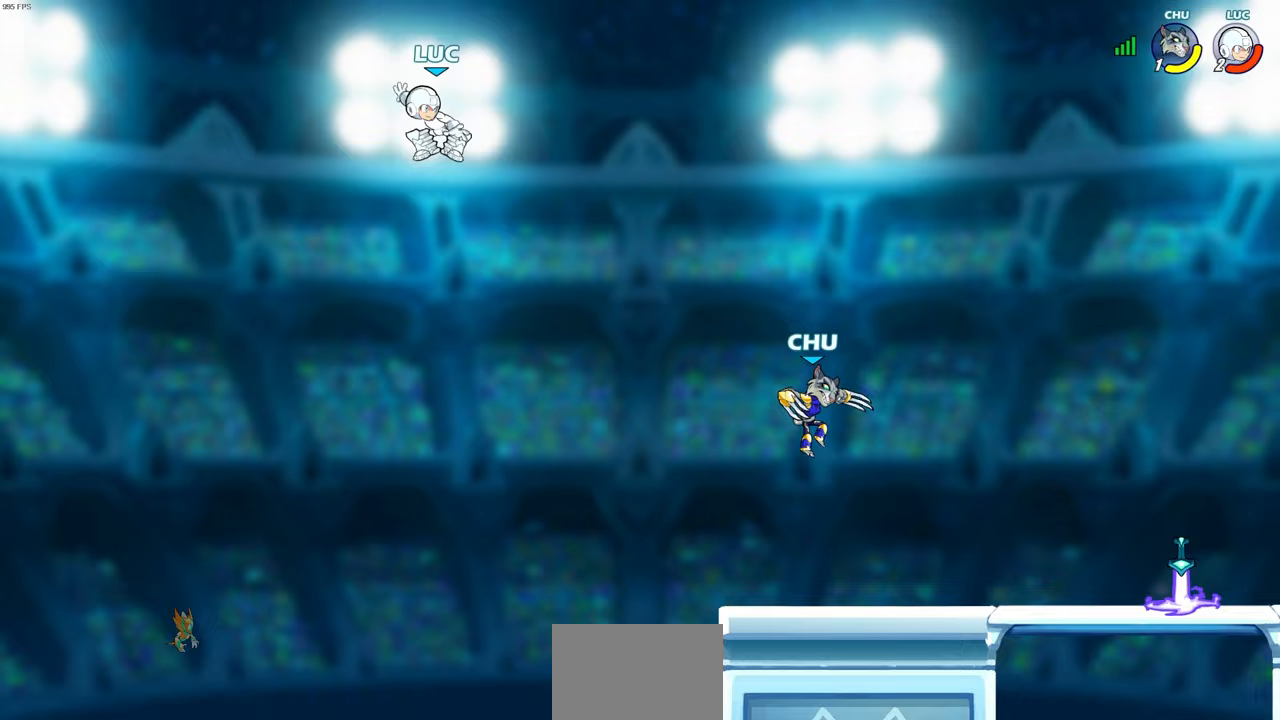
{"buttons": [], "left_stick": "center", "right_stick": "center", "events": [[67, "CROSS", "down"], [233, "CROSS", "up"], [433, "left_stick", "center"]]}
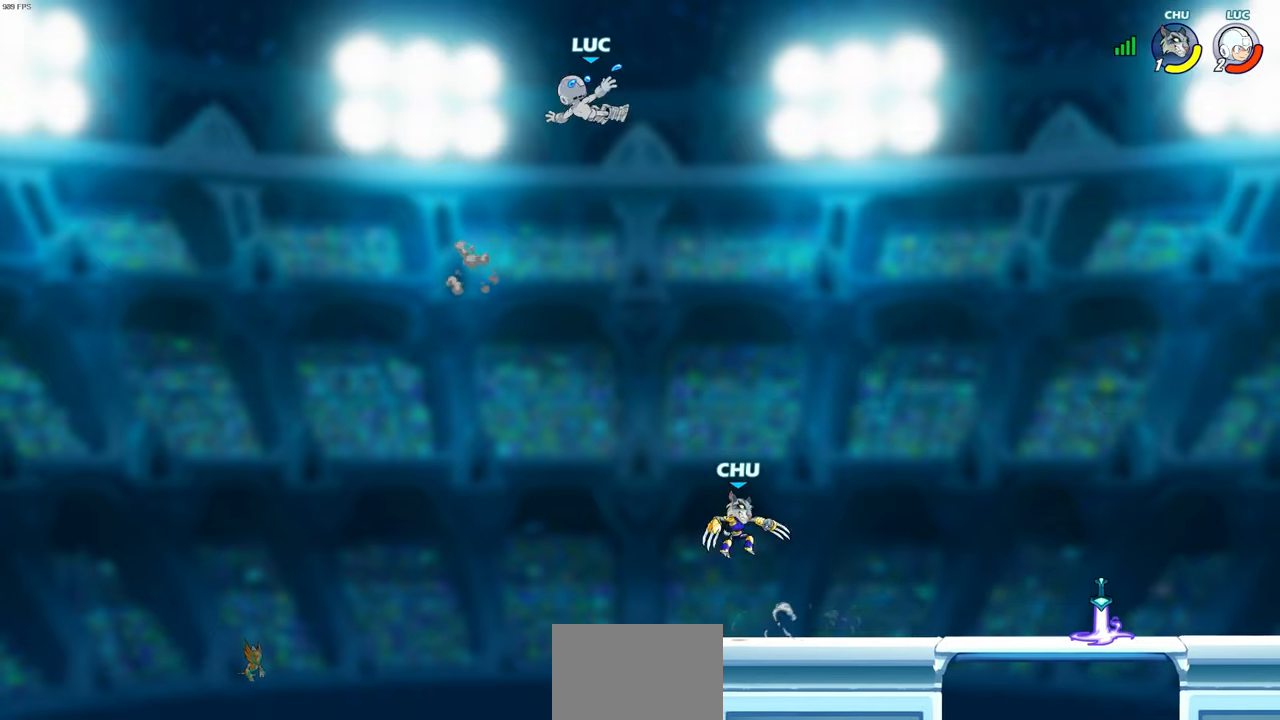
{"buttons": [], "left_stick": "left", "right_stick": "center", "events": [[33, "left_stick", "up-left"], [267, "left_stick", "up-right"], [417, "left_stick", "left"]]}
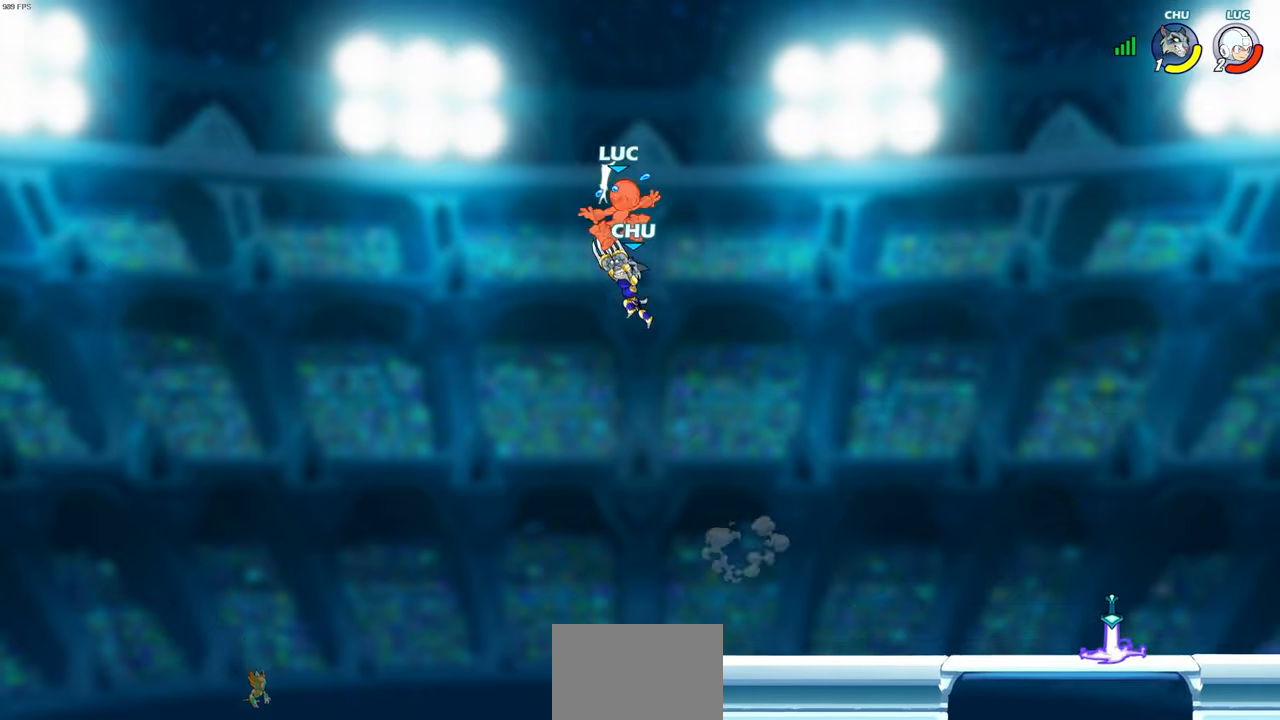
{"buttons": [], "left_stick": "right", "right_stick": "center", "events": [[150, "left_stick", "up-right"], [350, "left_stick", "right"]]}
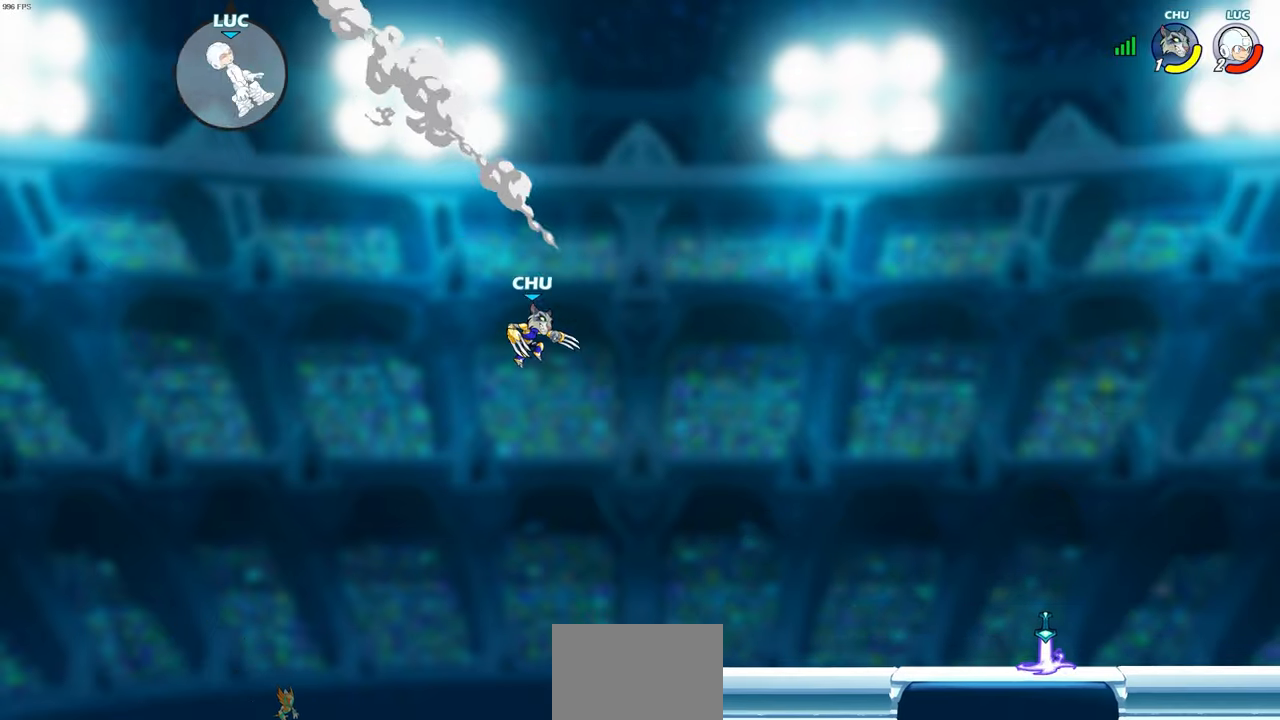
{"buttons": [], "left_stick": "right", "right_stick": "center", "events": [[200, "R2", "down"], [217, "R1", "down"], [367, "R1", "up"], [383, "R2", "up"]]}
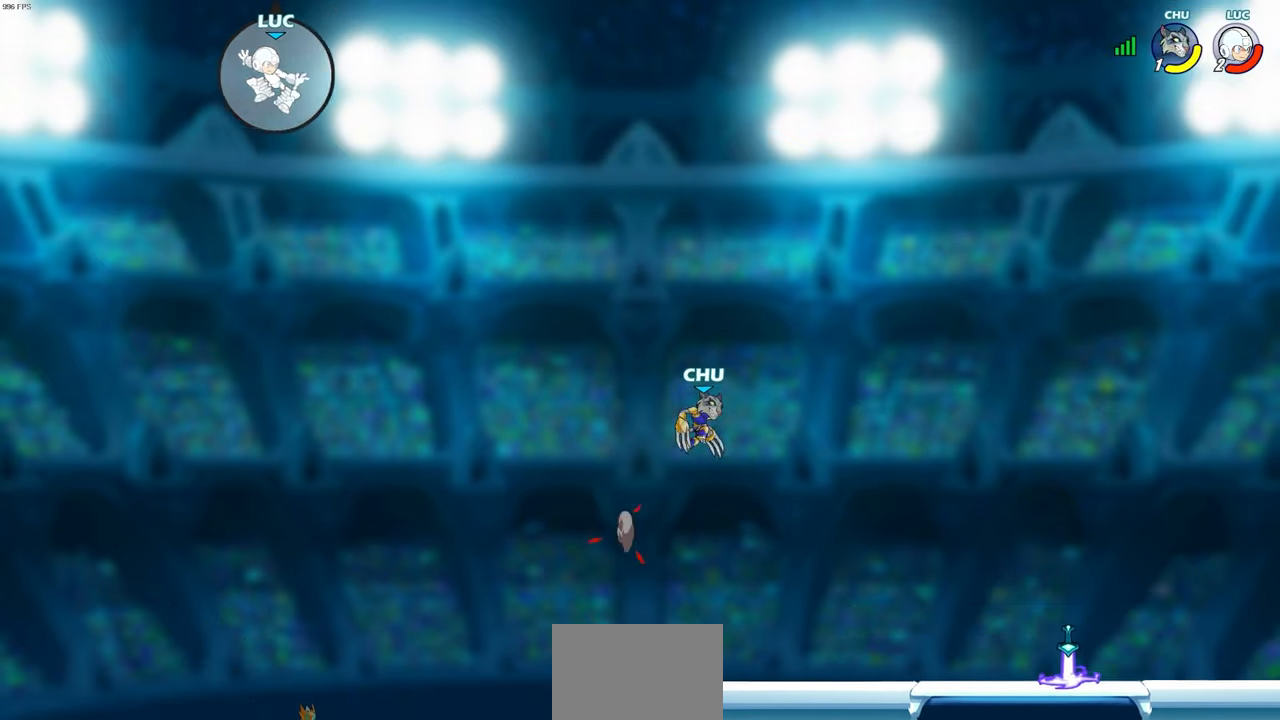
{"buttons": ["R1"], "left_stick": "center", "right_stick": "center", "events": [[83, "left_stick", "down-right"], [367, "left_stick", "center"], [450, "R1", "down"]]}
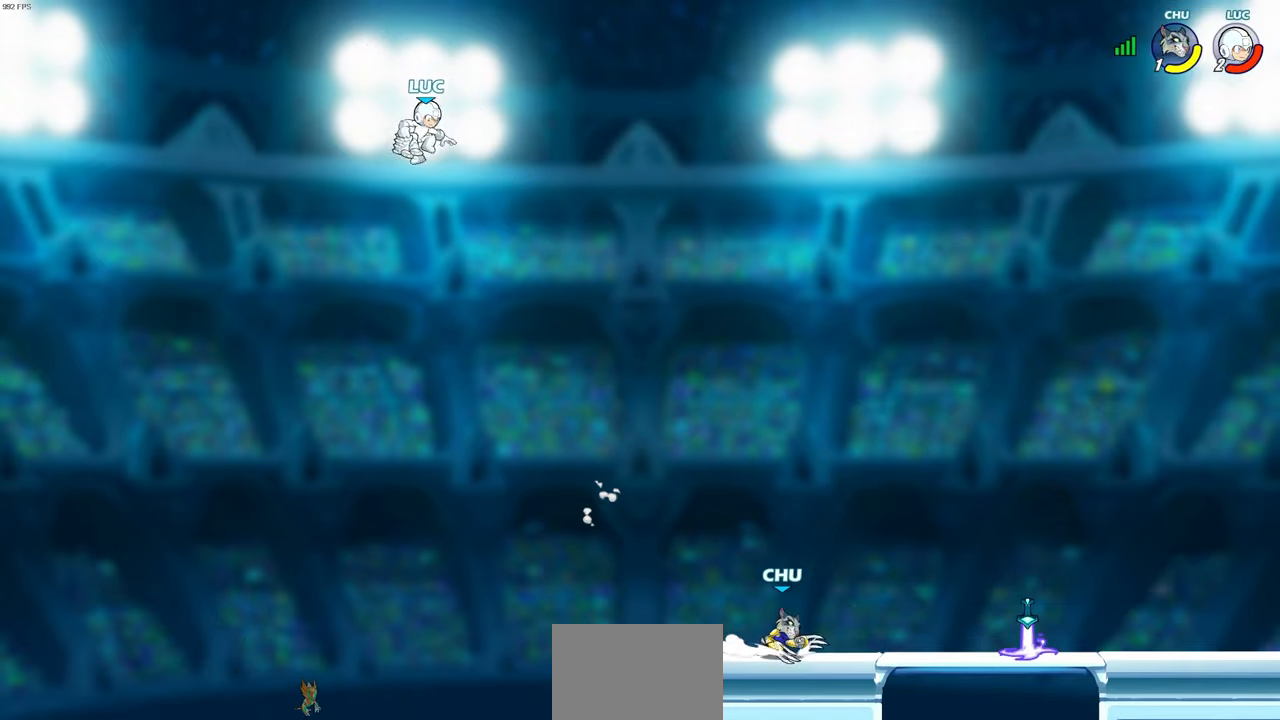
{"buttons": [], "left_stick": "right", "right_stick": "center", "events": [[33, "R1", "up"], [400, "left_stick", "right"]]}
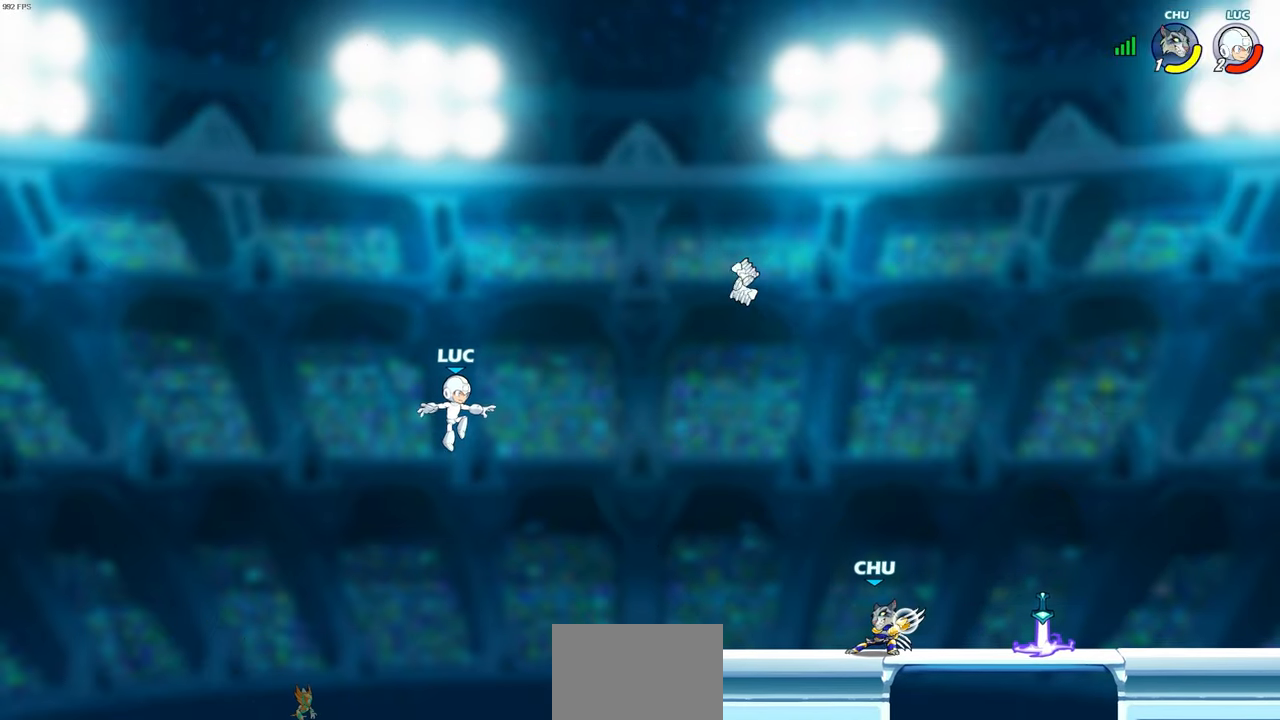
{"buttons": [], "left_stick": "right", "right_stick": "center", "events": []}